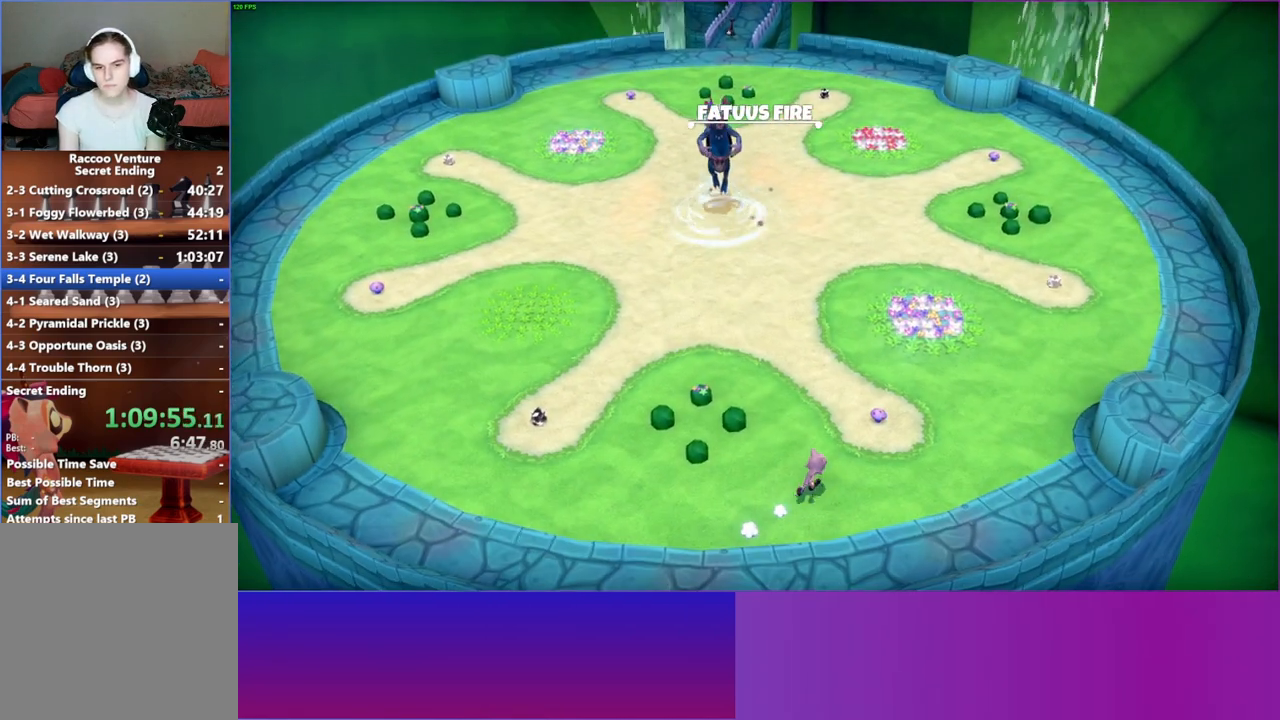
Gameplay with a controller (Xbox layout); each line is a JSON object with the inputs held at the frame after it. "events" lists button and stick changes between this image and that frame as [ms after this image, input, new state], when the widget could be followed in between.
{"buttons": [], "left_stick": "up", "right_stick": "center", "events": [[450, "left_stick", "up"]]}
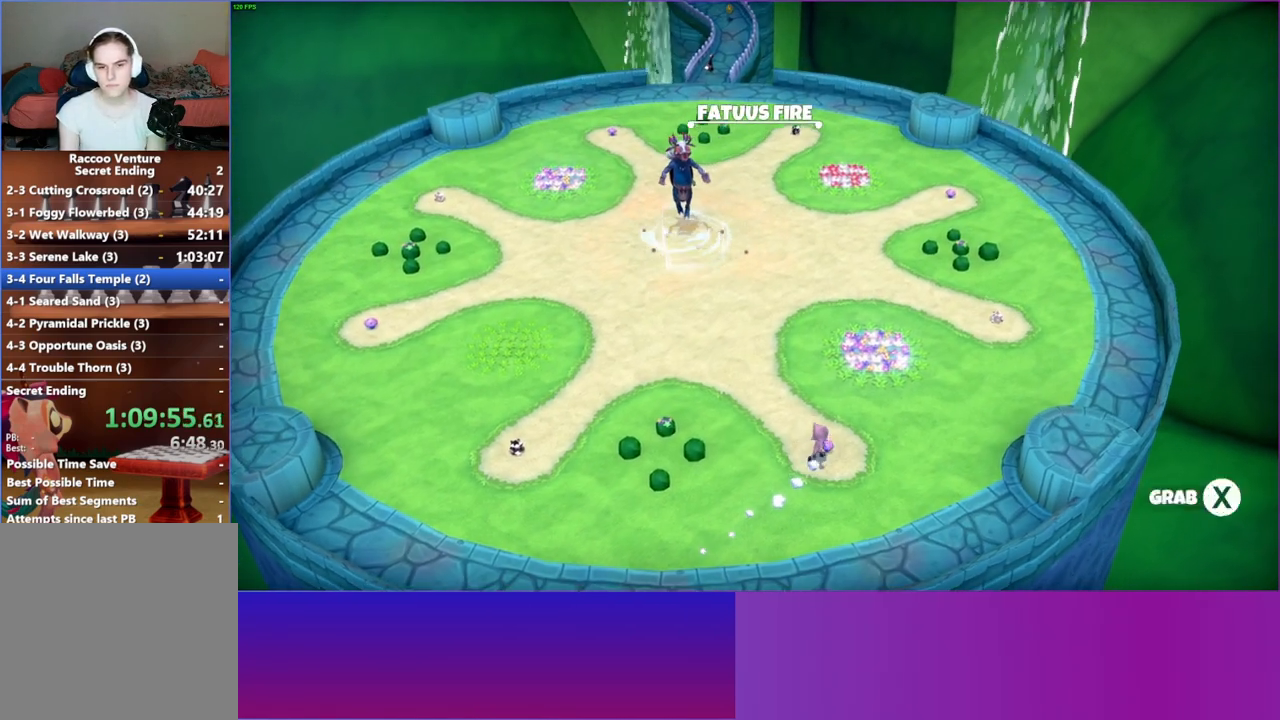
{"buttons": [], "left_stick": "up-left", "right_stick": "center", "events": [[17, "left_stick", "up-left"], [33, "X", "down"], [117, "X", "up"]]}
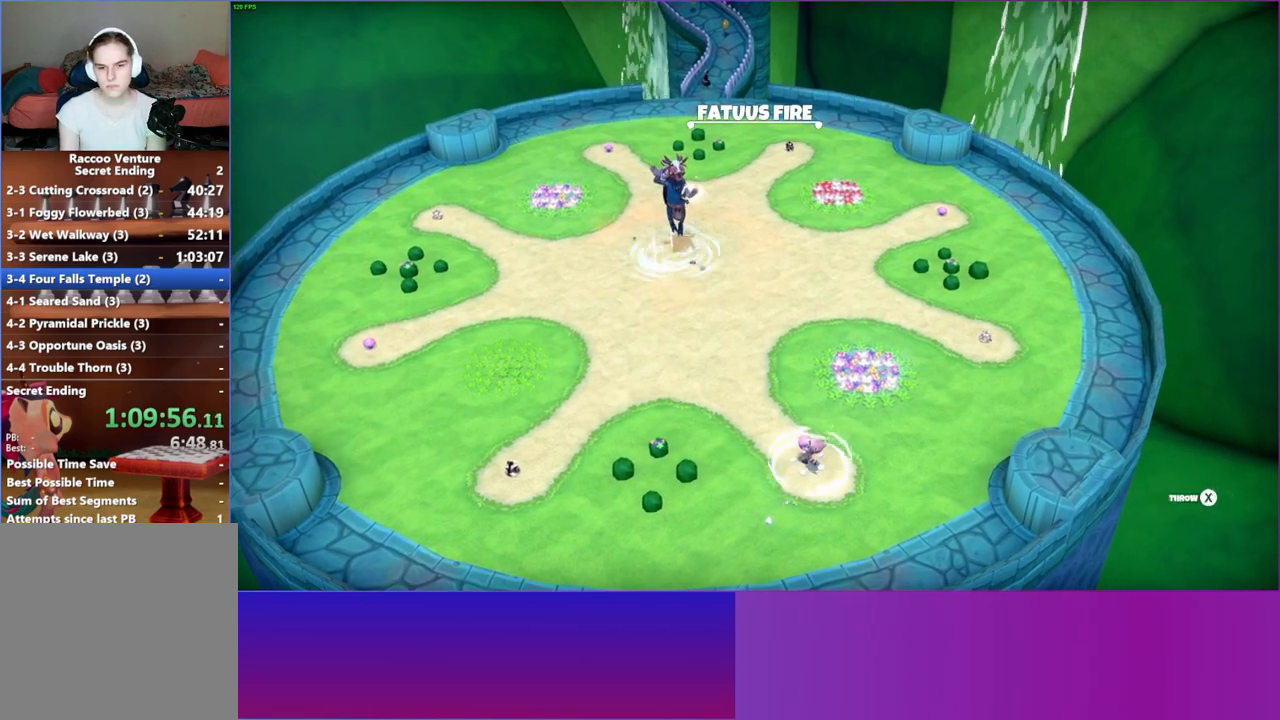
{"buttons": [], "left_stick": "left", "right_stick": "center", "events": [[367, "left_stick", "left"]]}
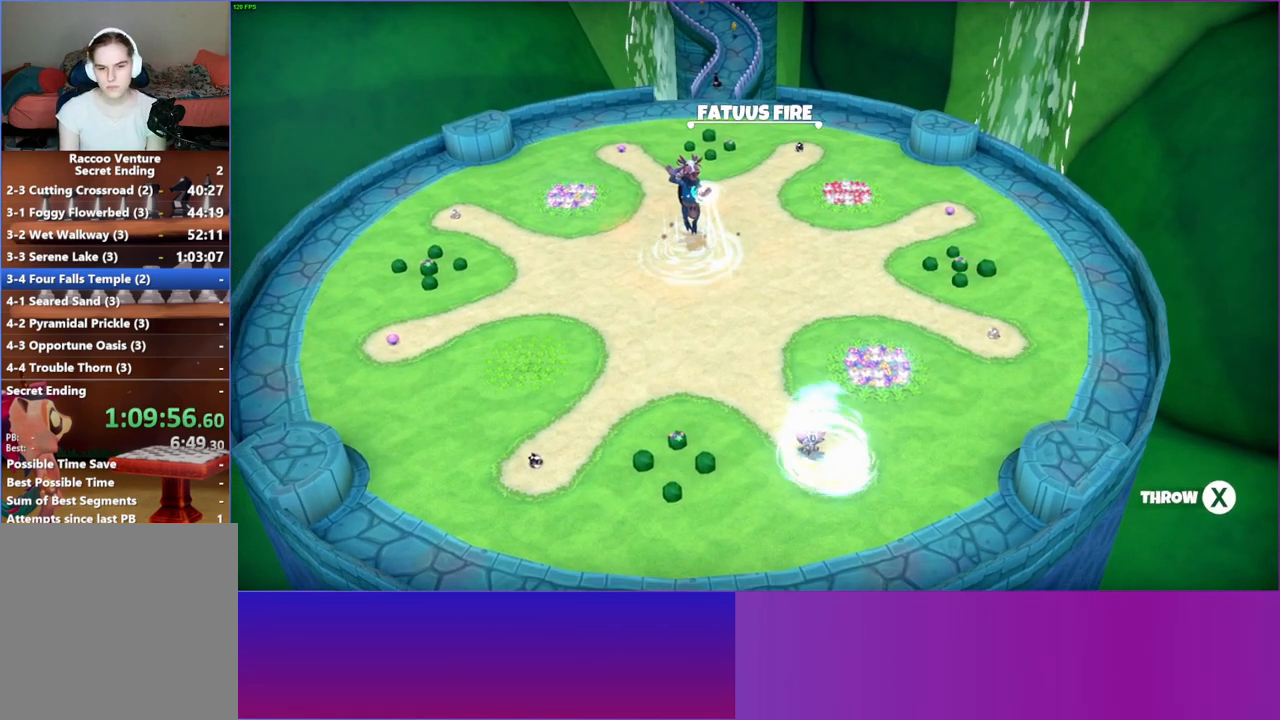
{"buttons": ["X"], "left_stick": "down-left", "right_stick": "center", "events": [[200, "left_stick", "down-left"], [433, "X", "down"]]}
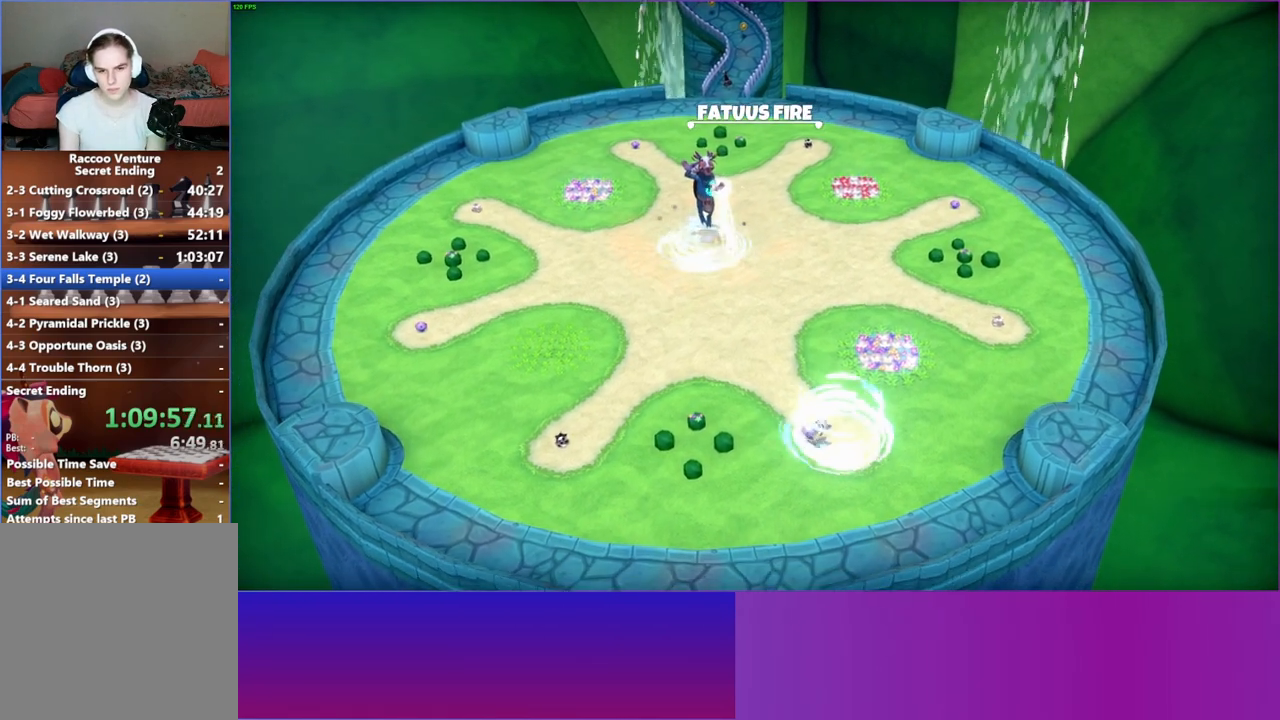
{"buttons": [], "left_stick": "up-left", "right_stick": "center", "events": [[83, "X", "up"], [167, "left_stick", "left"], [267, "left_stick", "up-left"]]}
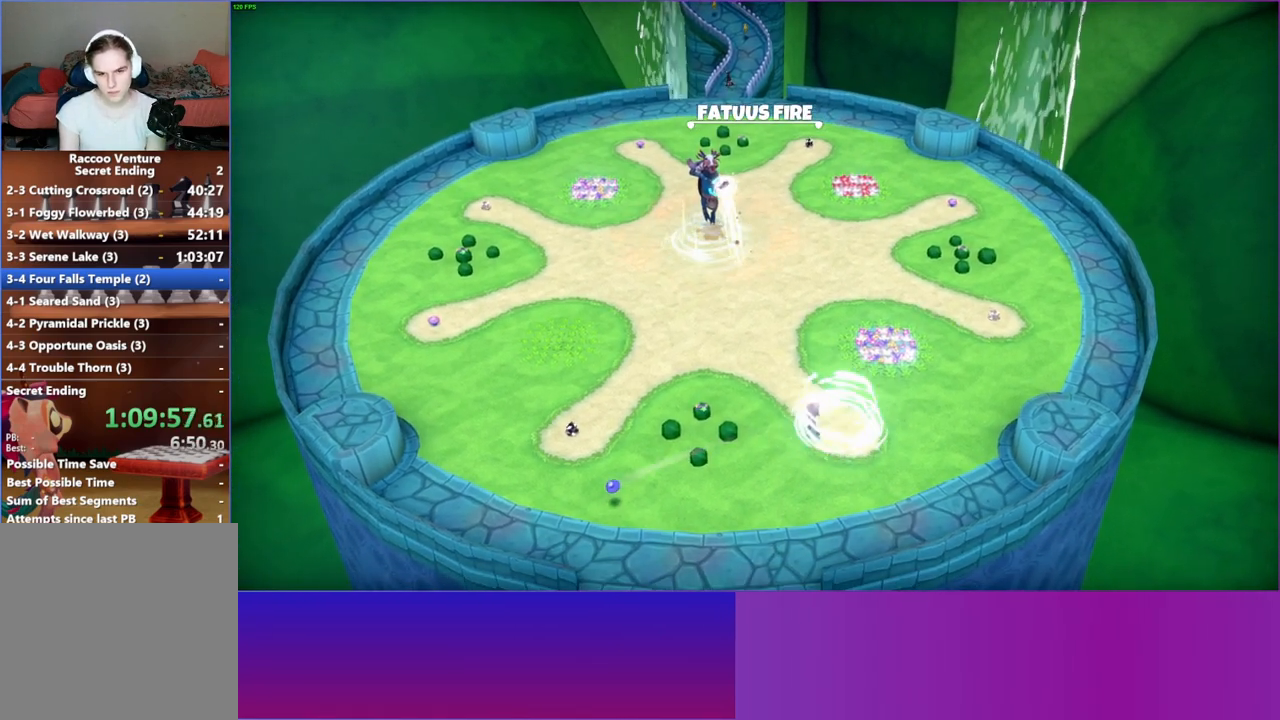
{"buttons": [], "left_stick": "up-left", "right_stick": "center", "events": []}
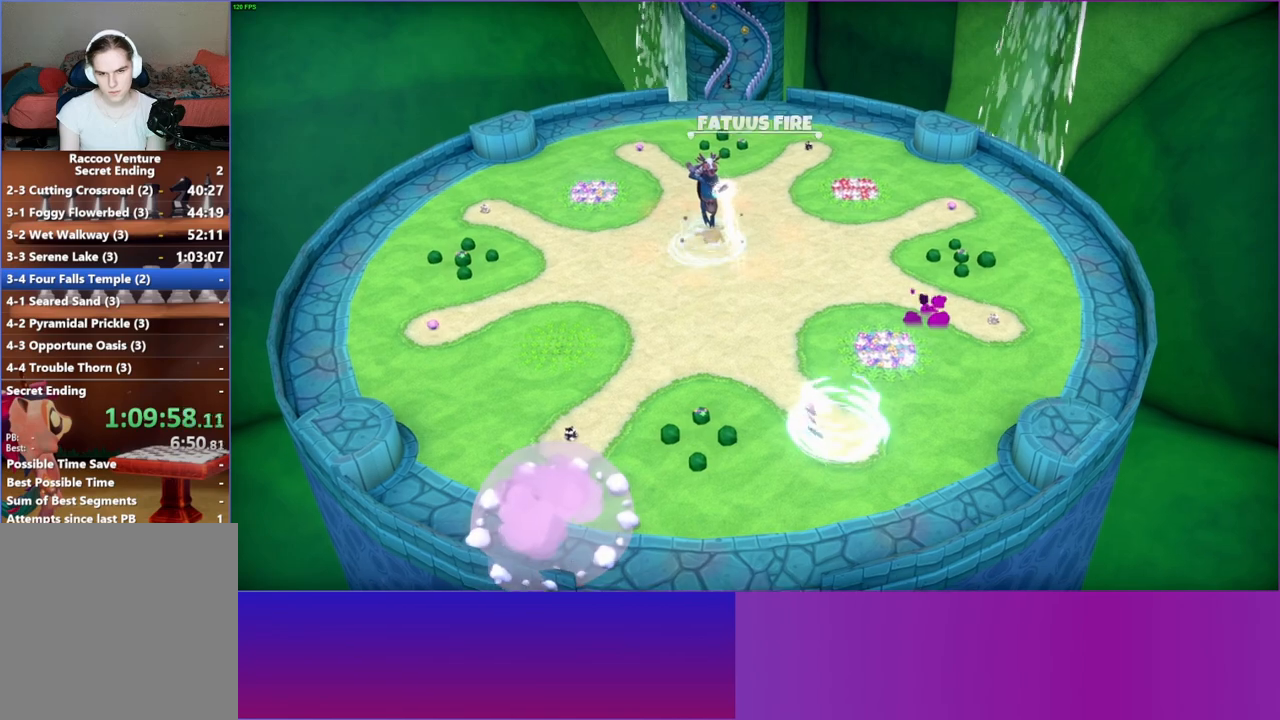
{"buttons": [], "left_stick": "up-left", "right_stick": "center", "events": []}
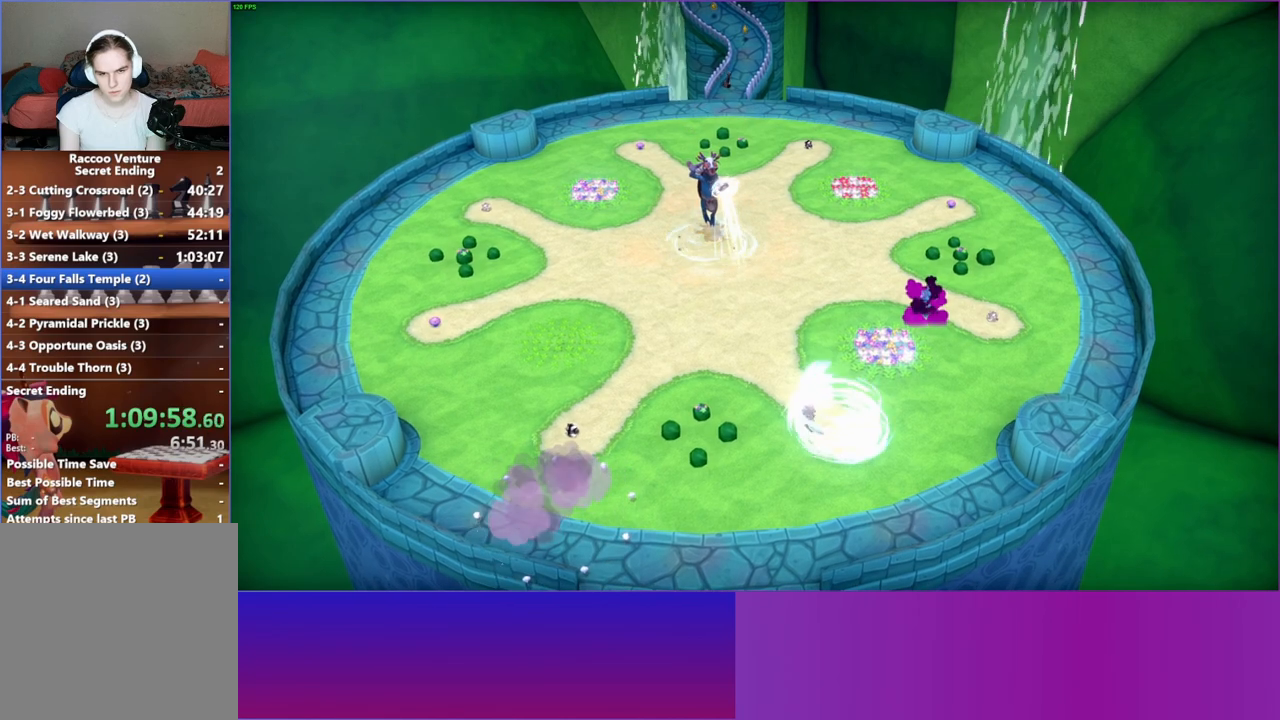
{"buttons": [], "left_stick": "up-left", "right_stick": "center", "events": []}
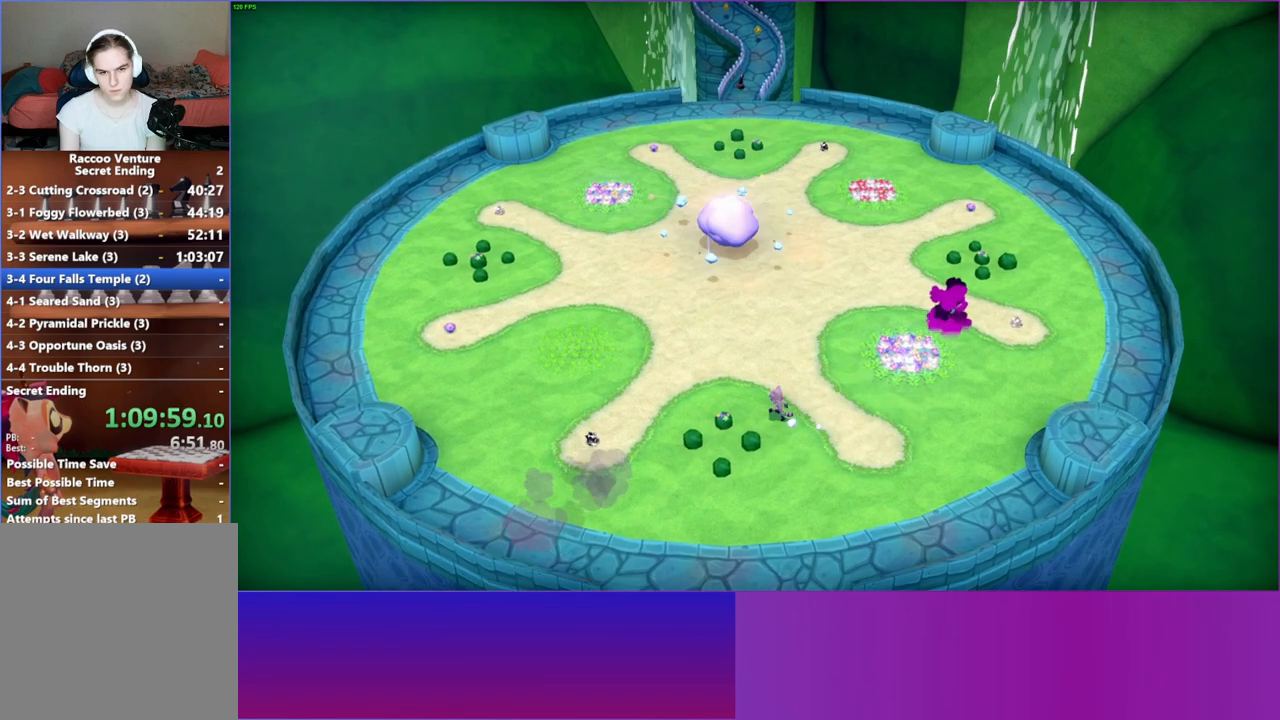
{"buttons": [], "left_stick": "up-right", "right_stick": "center", "events": [[450, "left_stick", "up-right"]]}
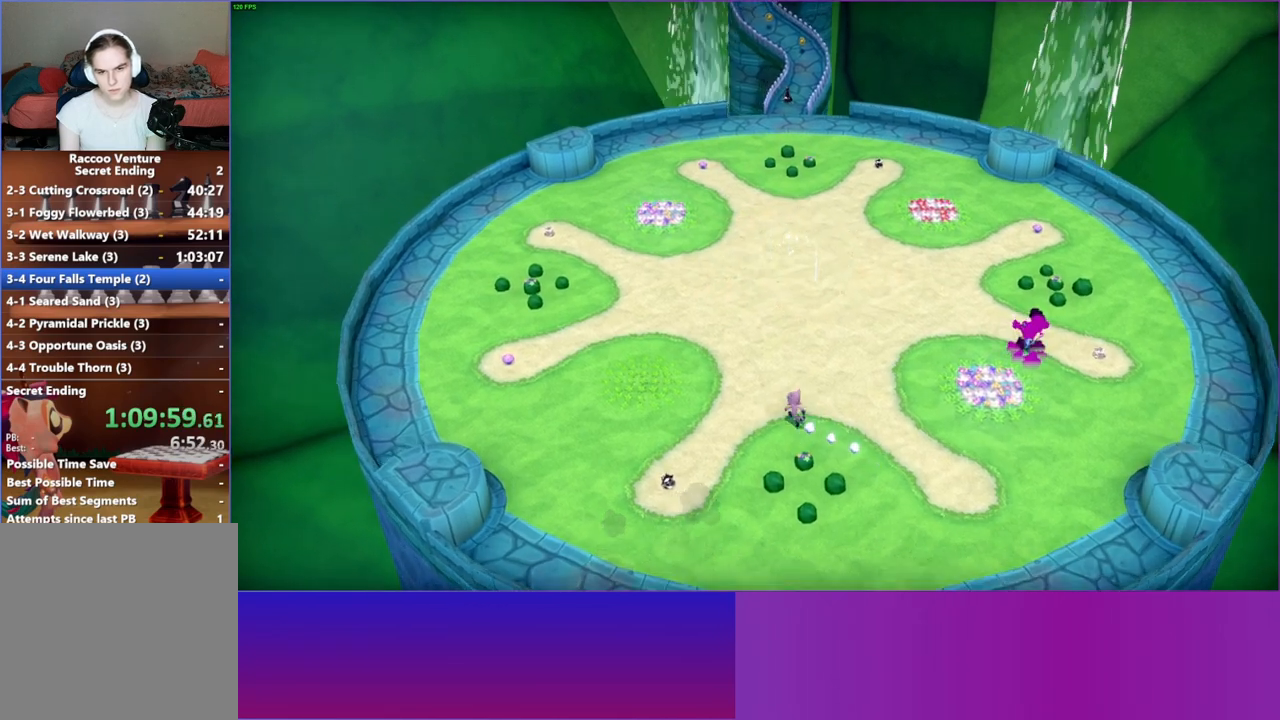
{"buttons": [], "left_stick": "right", "right_stick": "center", "events": [[17, "left_stick", "right"], [217, "left_stick", "down-right"], [367, "left_stick", "right"]]}
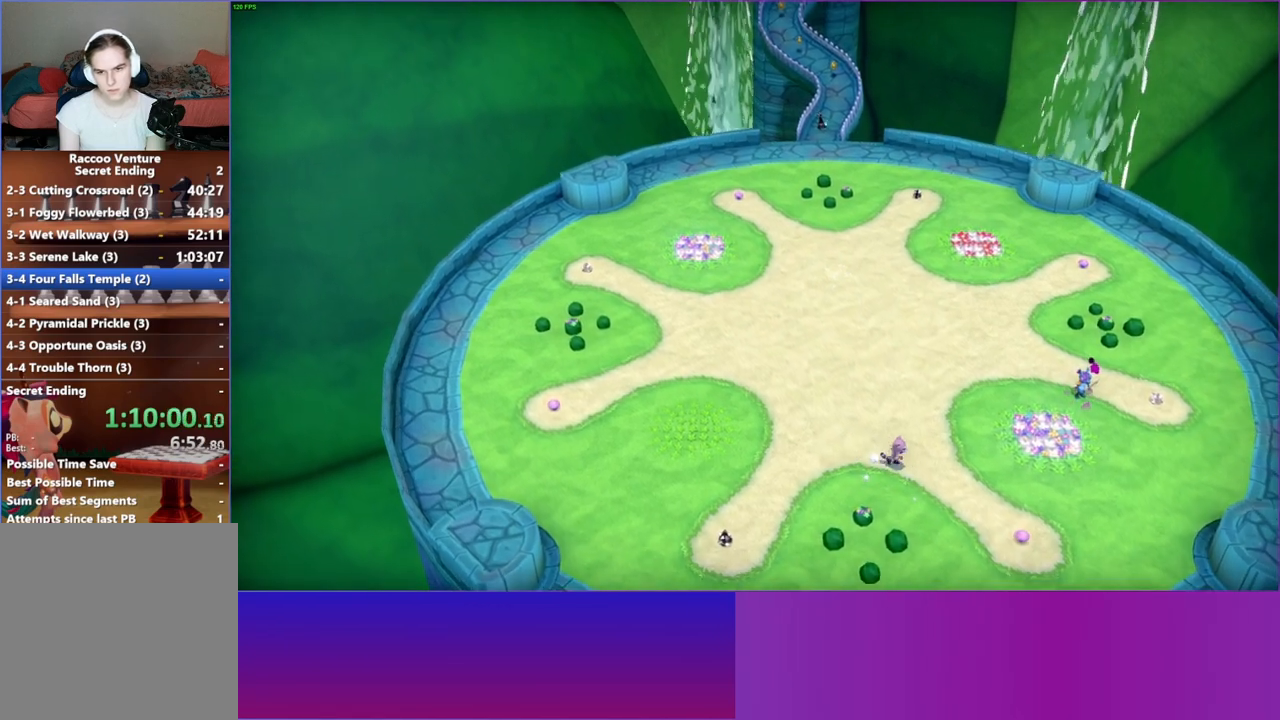
{"buttons": [], "left_stick": "up-right", "right_stick": "center", "events": [[467, "left_stick", "up-right"]]}
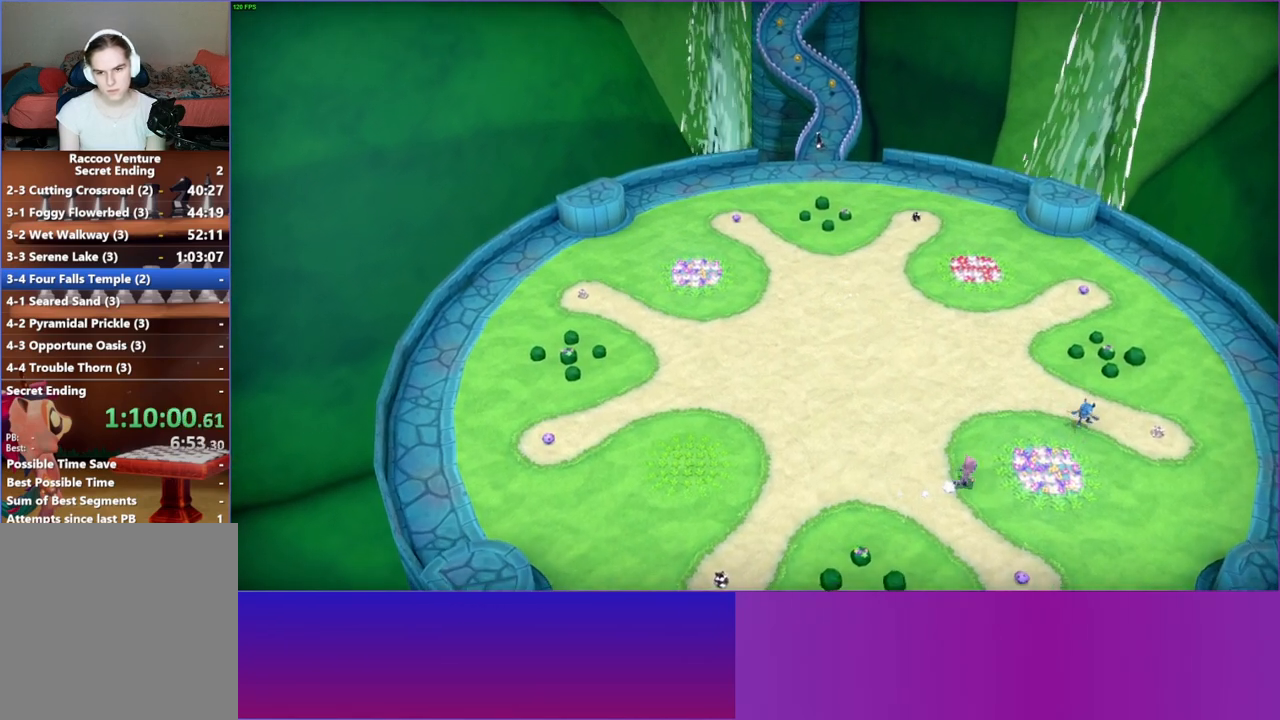
{"buttons": [], "left_stick": "up-right", "right_stick": "center", "events": []}
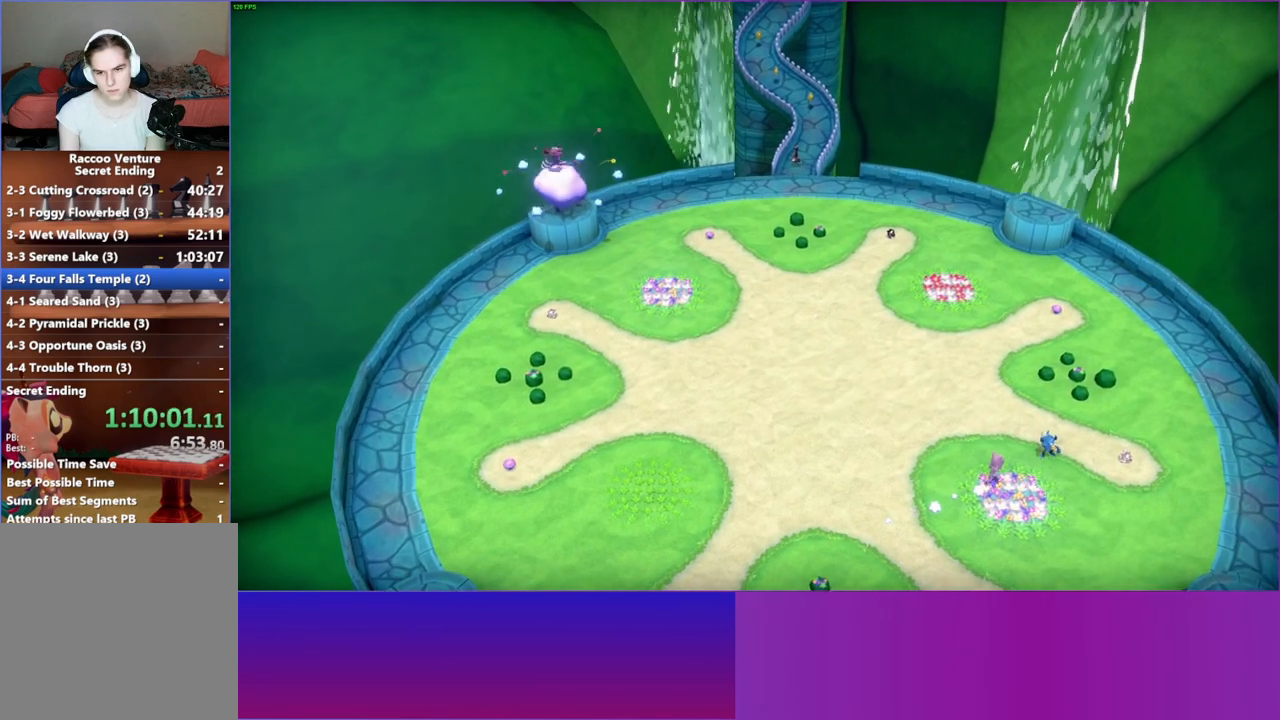
{"buttons": ["X"], "left_stick": "down", "right_stick": "center", "events": [[200, "A", "down"], [317, "A", "up"], [317, "left_stick", "center"], [417, "X", "down"], [483, "left_stick", "down"]]}
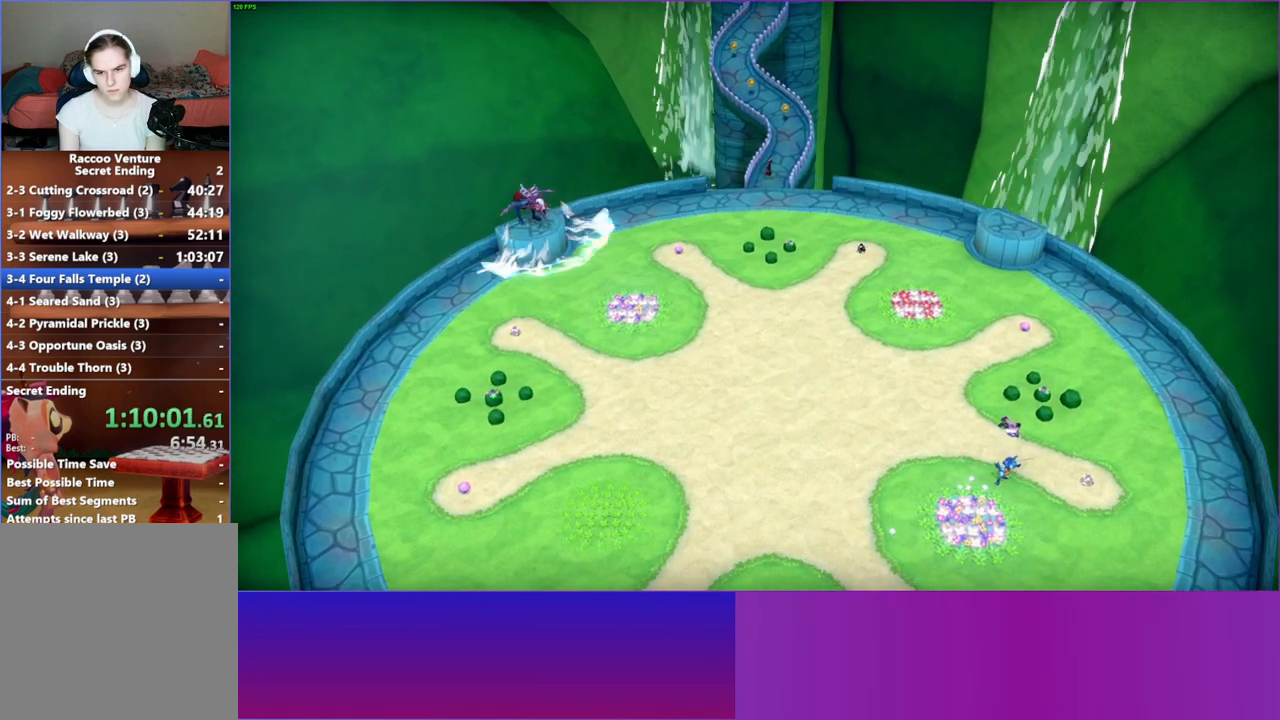
{"buttons": [], "left_stick": "down-left", "right_stick": "center", "events": [[33, "X", "up"], [350, "A", "down"], [450, "A", "up"], [467, "left_stick", "down-left"]]}
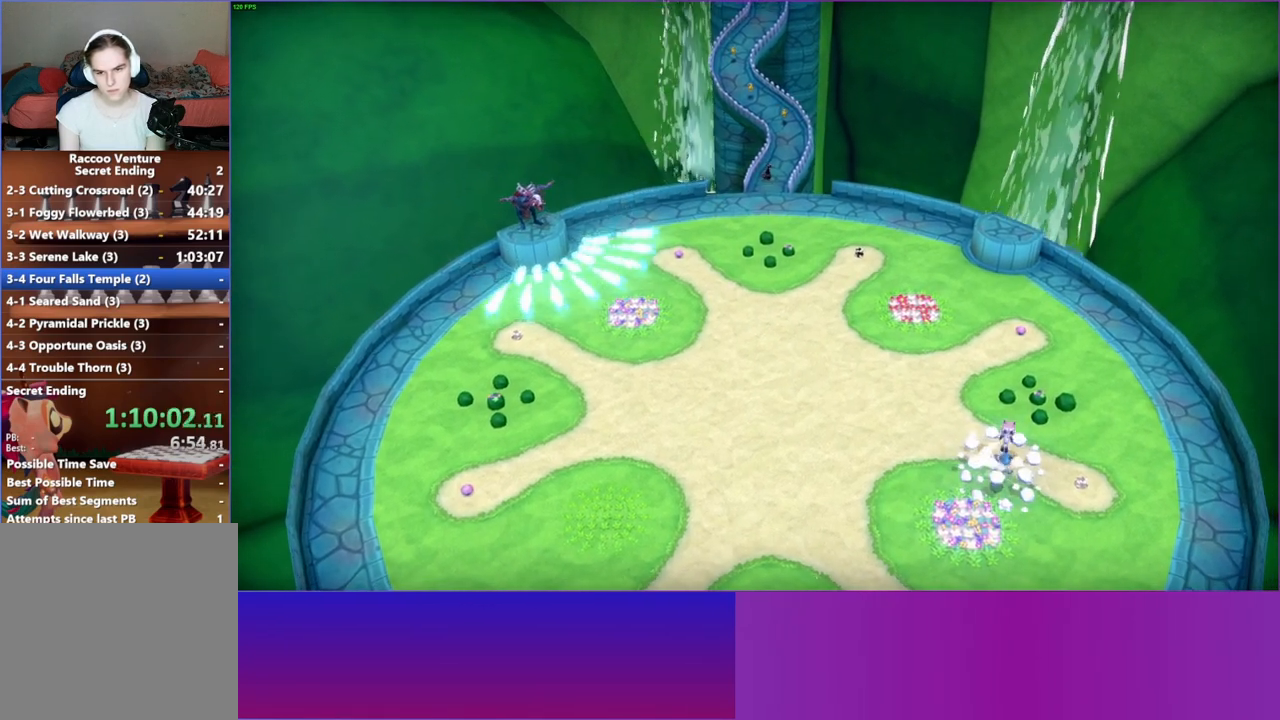
{"buttons": [], "left_stick": "up-left", "right_stick": "center", "events": [[33, "left_stick", "left"], [100, "left_stick", "up-left"], [267, "Y", "down"], [350, "Y", "up"]]}
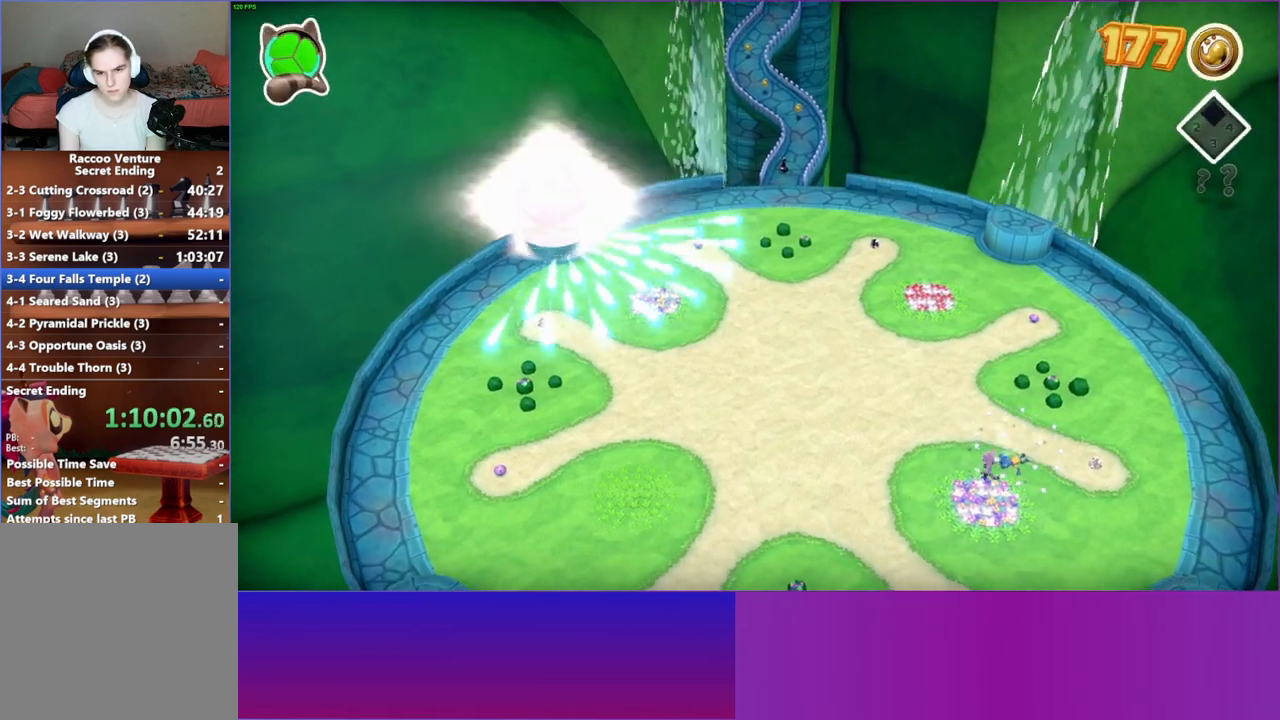
{"buttons": [], "left_stick": "left", "right_stick": "center", "events": [[483, "left_stick", "left"]]}
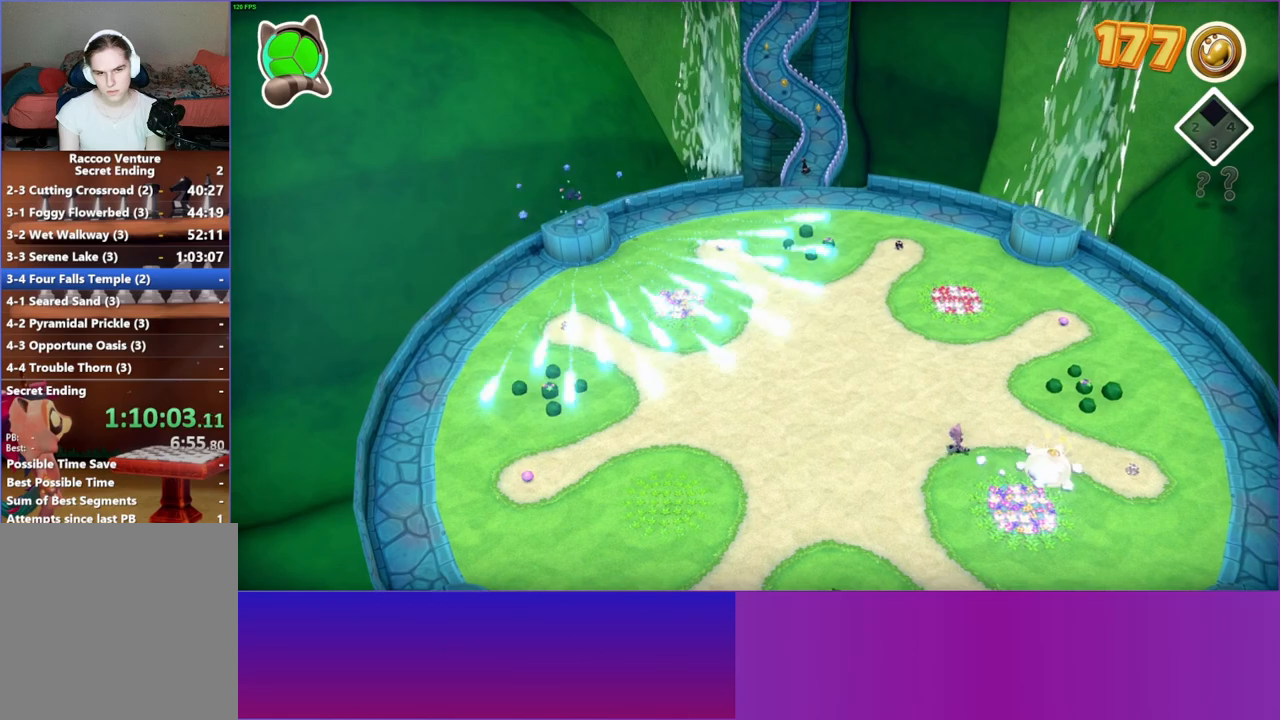
{"buttons": [], "left_stick": "down", "right_stick": "center", "events": [[50, "left_stick", "down-left"], [167, "left_stick", "down"]]}
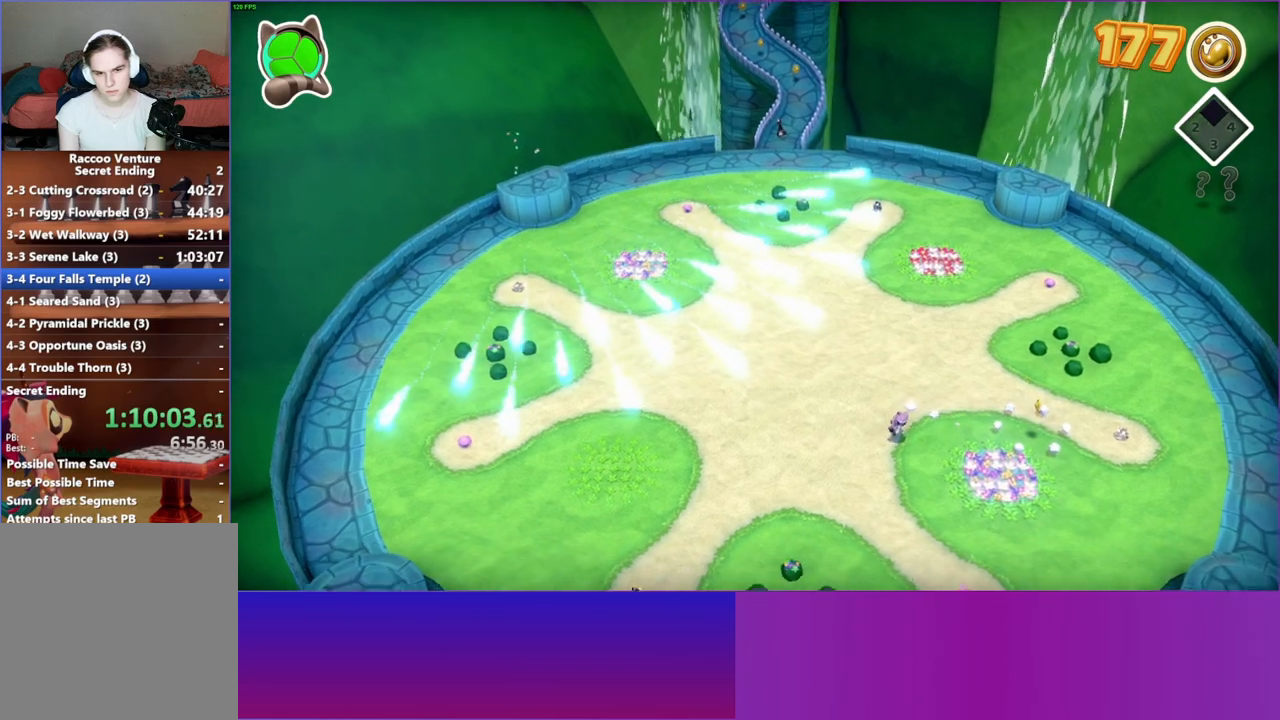
{"buttons": [], "left_stick": "down", "right_stick": "center", "events": []}
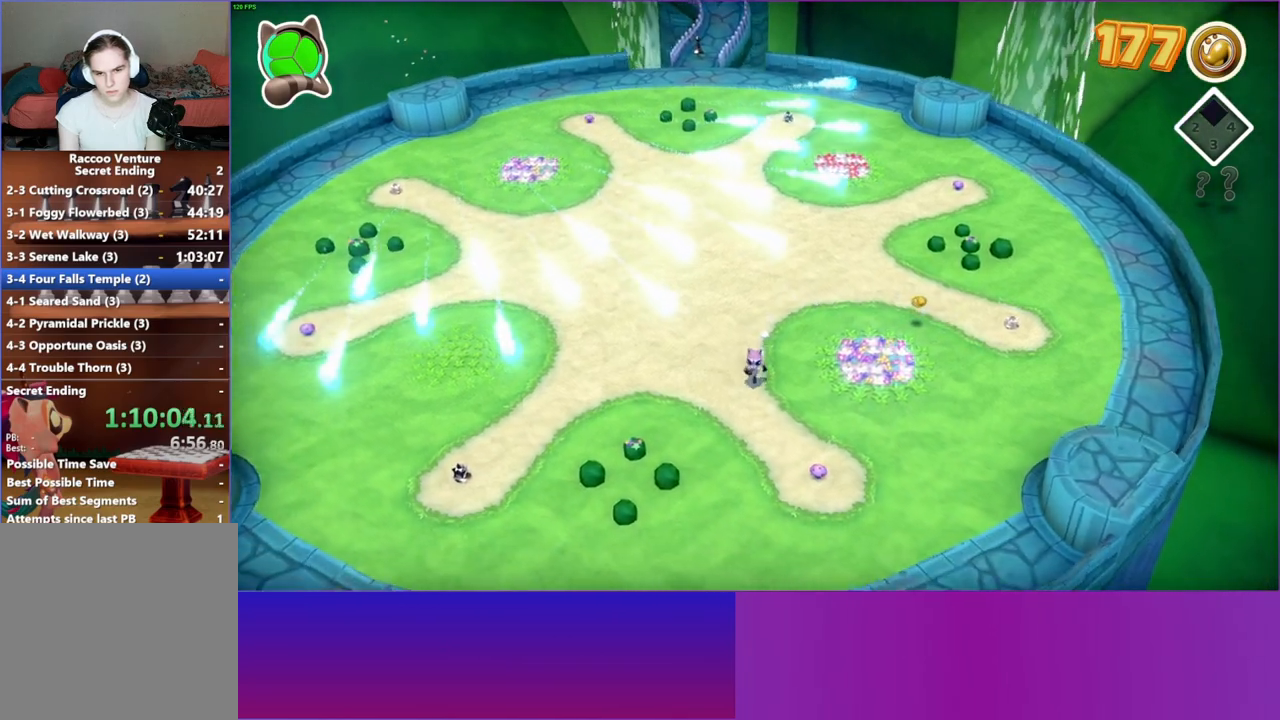
{"buttons": [], "left_stick": "right", "right_stick": "center", "events": [[350, "left_stick", "down-right"], [483, "left_stick", "right"]]}
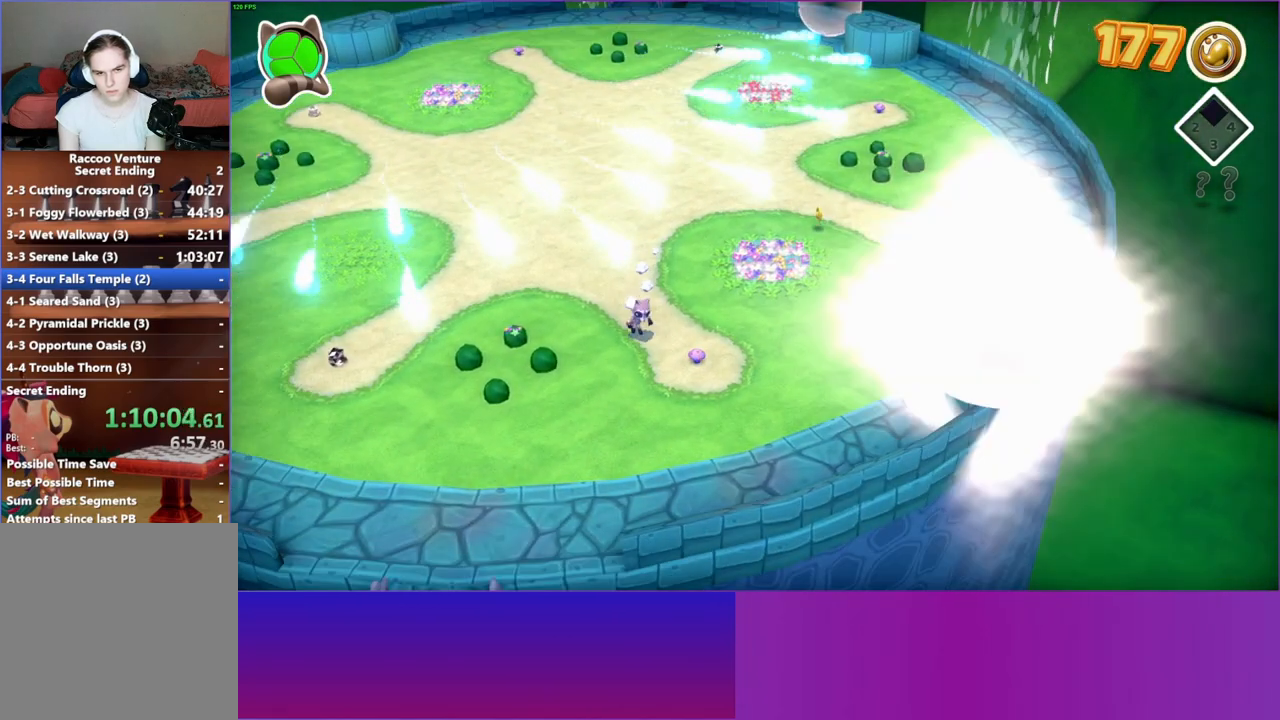
{"buttons": [], "left_stick": "right", "right_stick": "center", "events": [[167, "X", "down"], [300, "X", "up"]]}
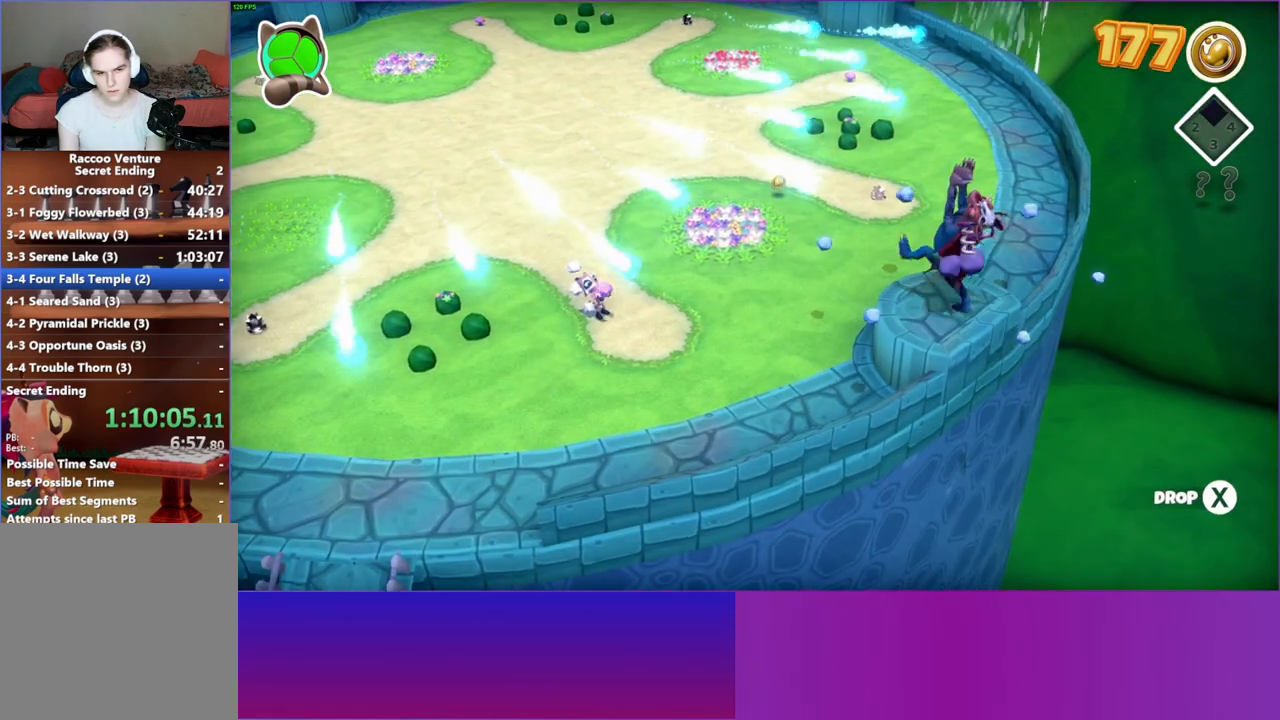
{"buttons": [], "left_stick": "right", "right_stick": "center", "events": [[200, "X", "down"], [300, "X", "up"]]}
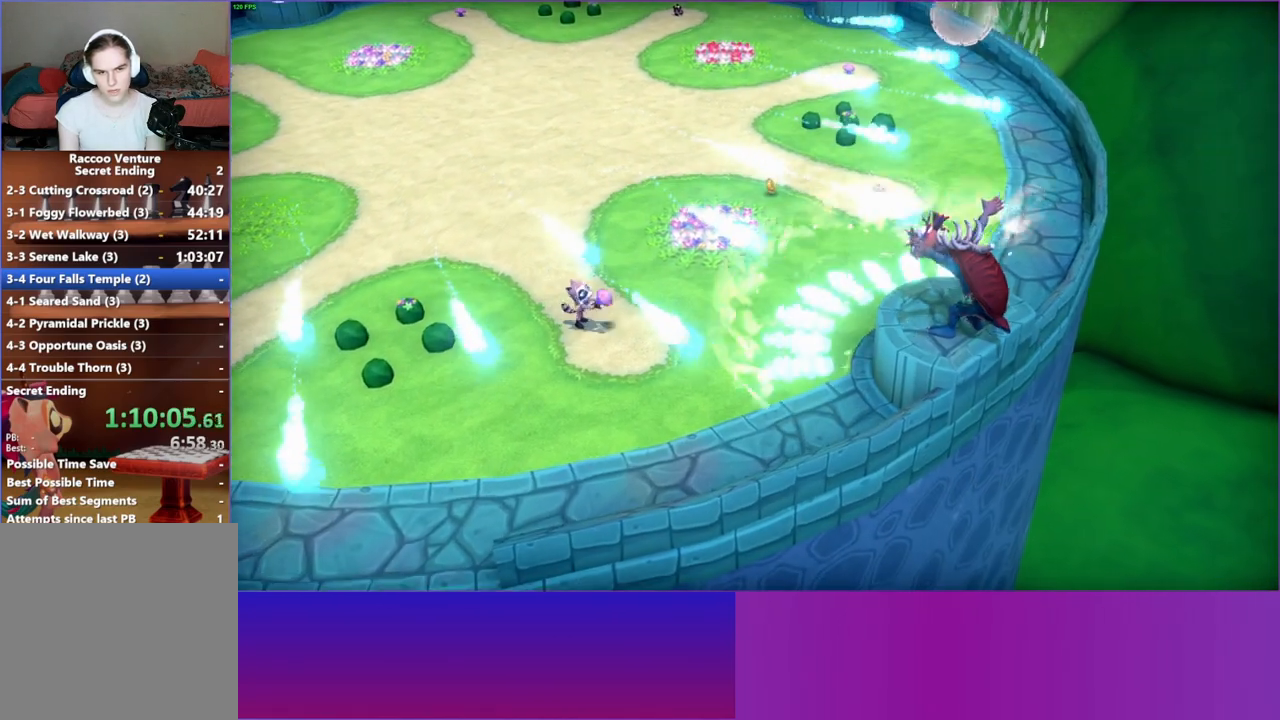
{"buttons": ["A"], "left_stick": "down-right", "right_stick": "center", "events": [[100, "A", "down"], [283, "left_stick", "down-right"]]}
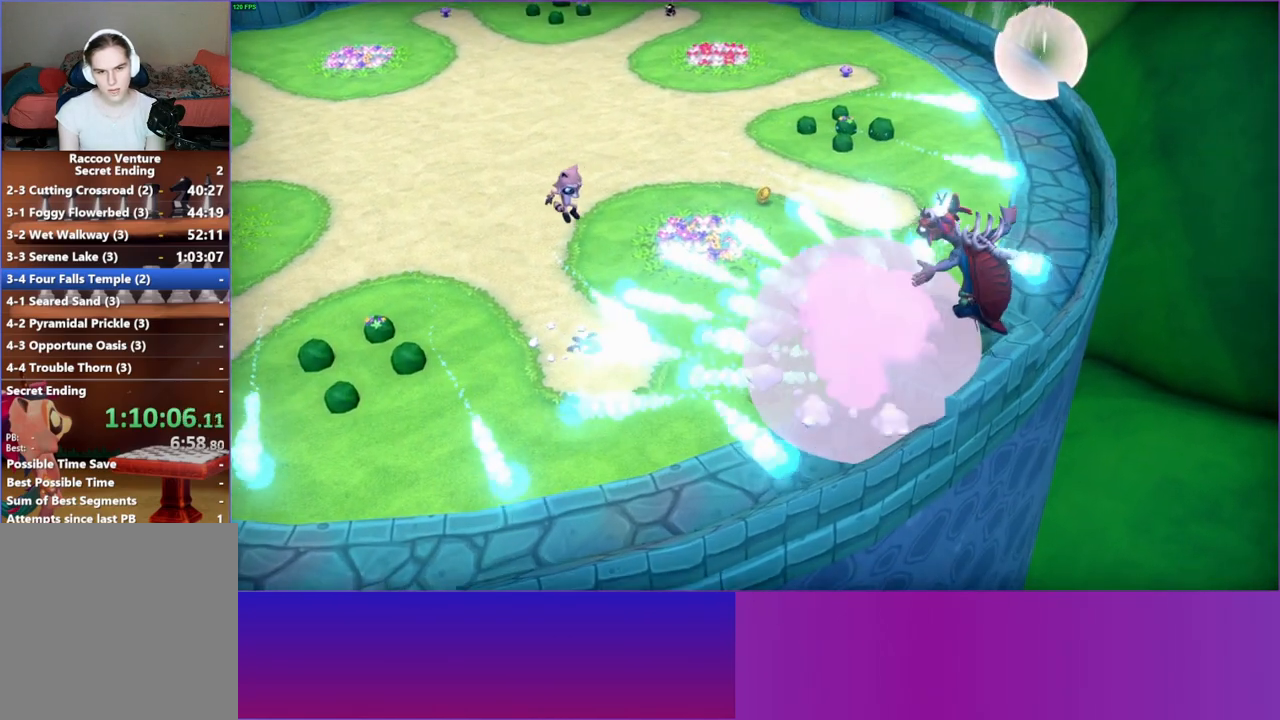
{"buttons": [], "left_stick": "down", "right_stick": "center", "events": [[133, "A", "up"], [350, "left_stick", "down"]]}
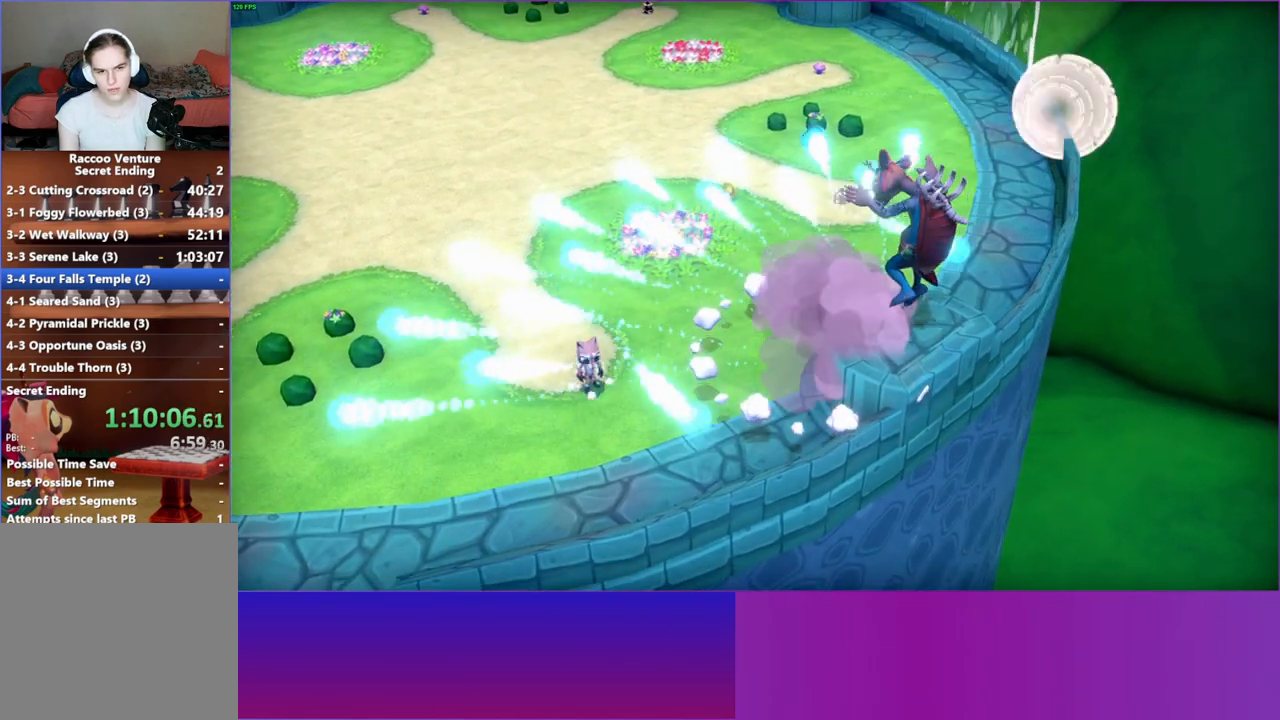
{"buttons": [], "left_stick": "up-left", "right_stick": "center", "events": [[17, "Y", "down"], [33, "left_stick", "down-left"], [133, "left_stick", "left"], [167, "Y", "up"], [417, "left_stick", "up-left"]]}
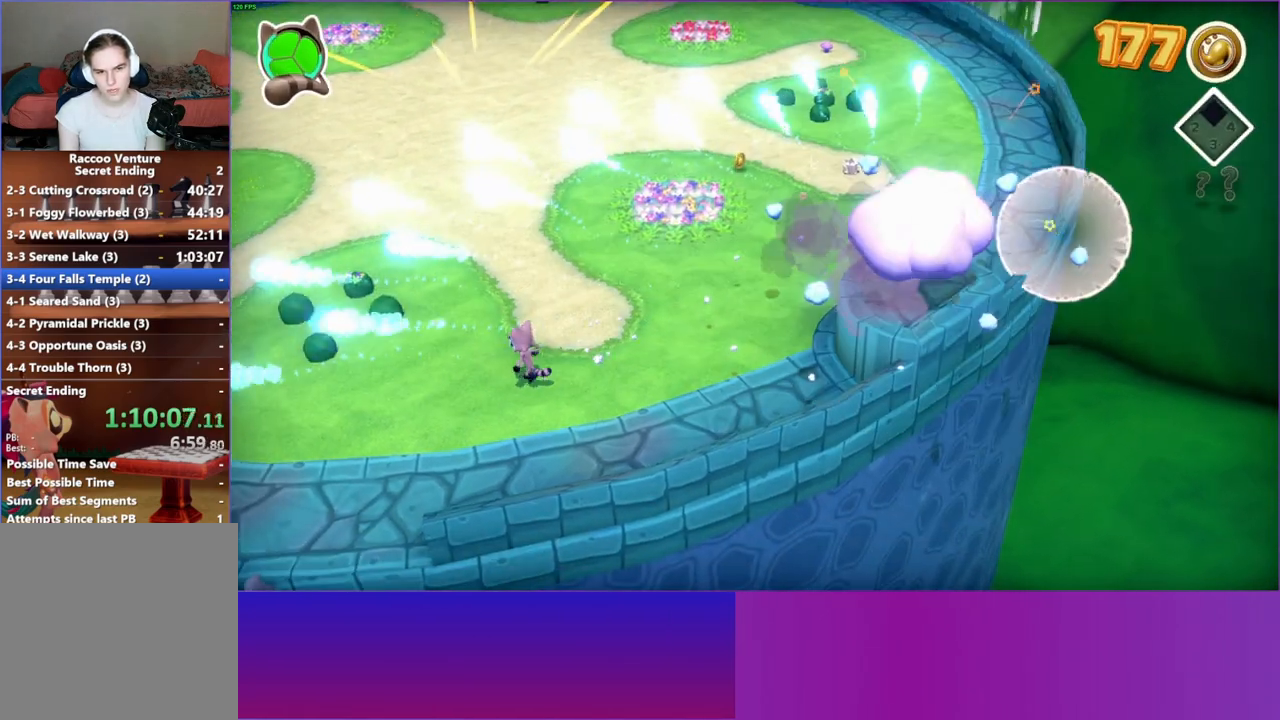
{"buttons": [], "left_stick": "up-right", "right_stick": "center", "events": [[33, "Y", "down"], [183, "Y", "up"], [383, "left_stick", "up"], [483, "left_stick", "up-right"]]}
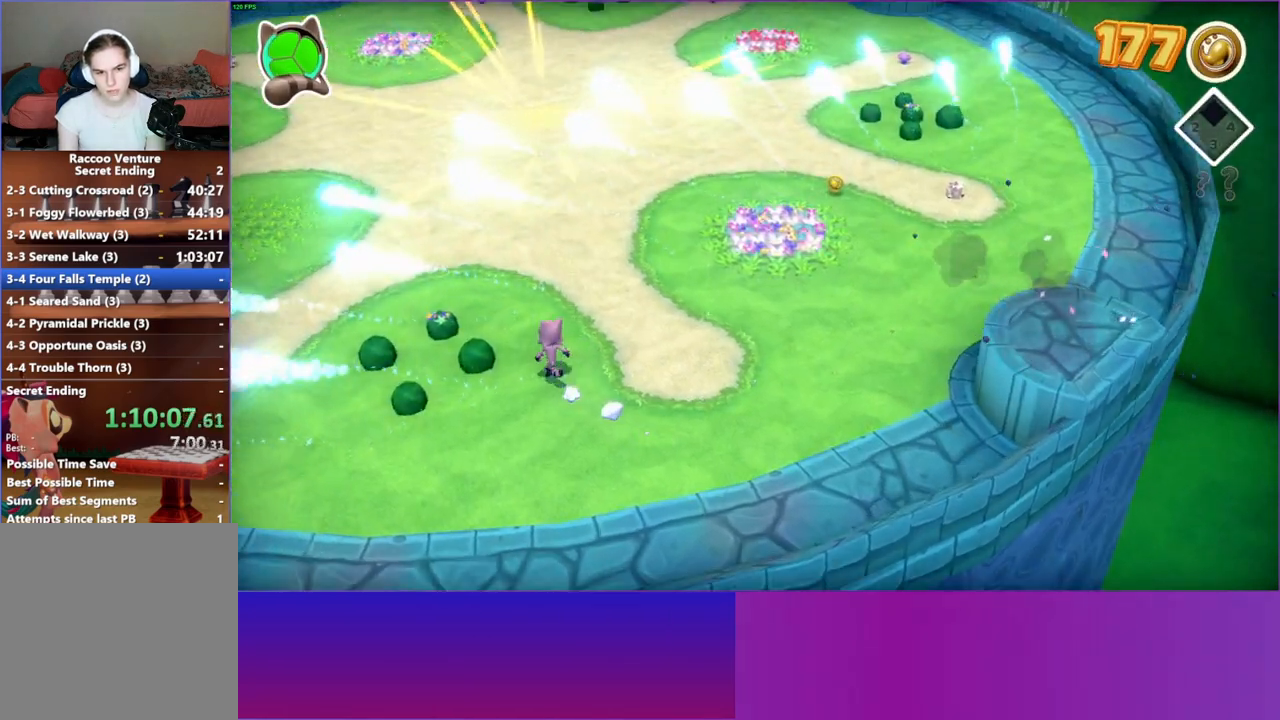
{"buttons": [], "left_stick": "down-right", "right_stick": "center", "events": [[450, "left_stick", "down-right"]]}
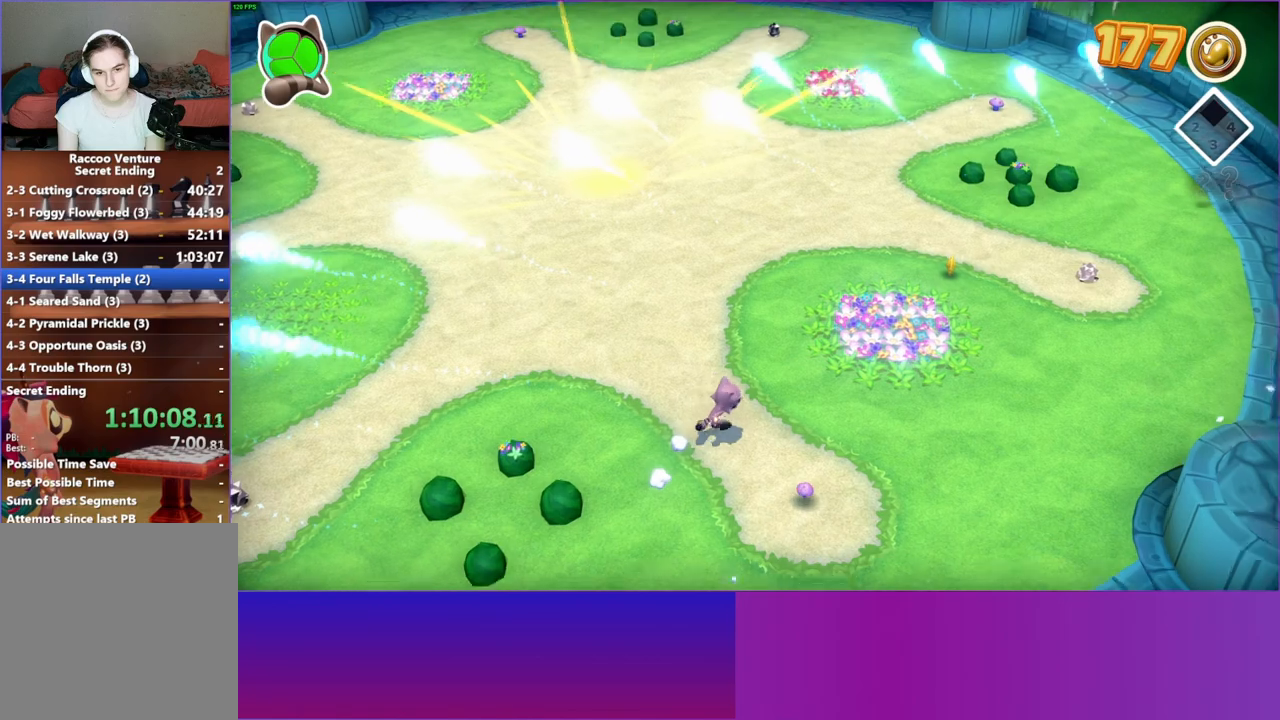
{"buttons": [], "left_stick": "up-left", "right_stick": "center", "events": [[67, "left_stick", "down"], [250, "left_stick", "down-right"], [350, "X", "down"], [383, "left_stick", "up-right"], [433, "left_stick", "up-left"], [450, "X", "up"]]}
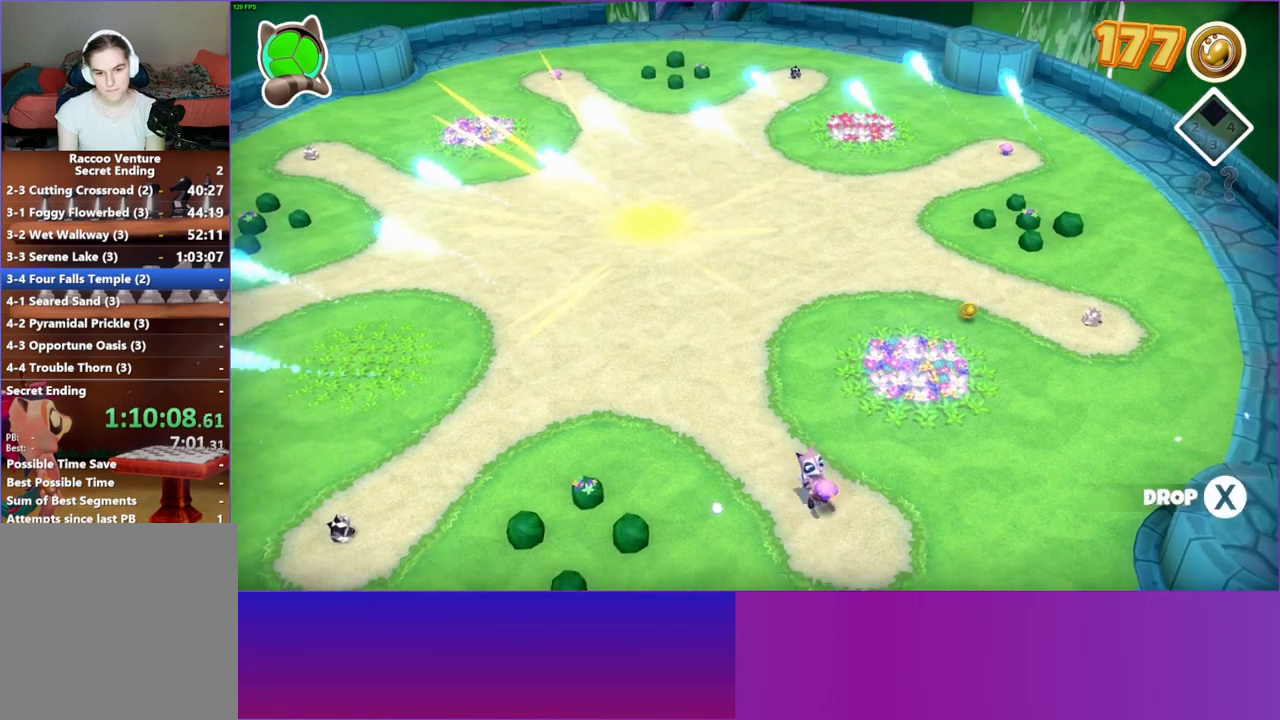
{"buttons": [], "left_stick": "up", "right_stick": "center", "events": [[400, "left_stick", "up"]]}
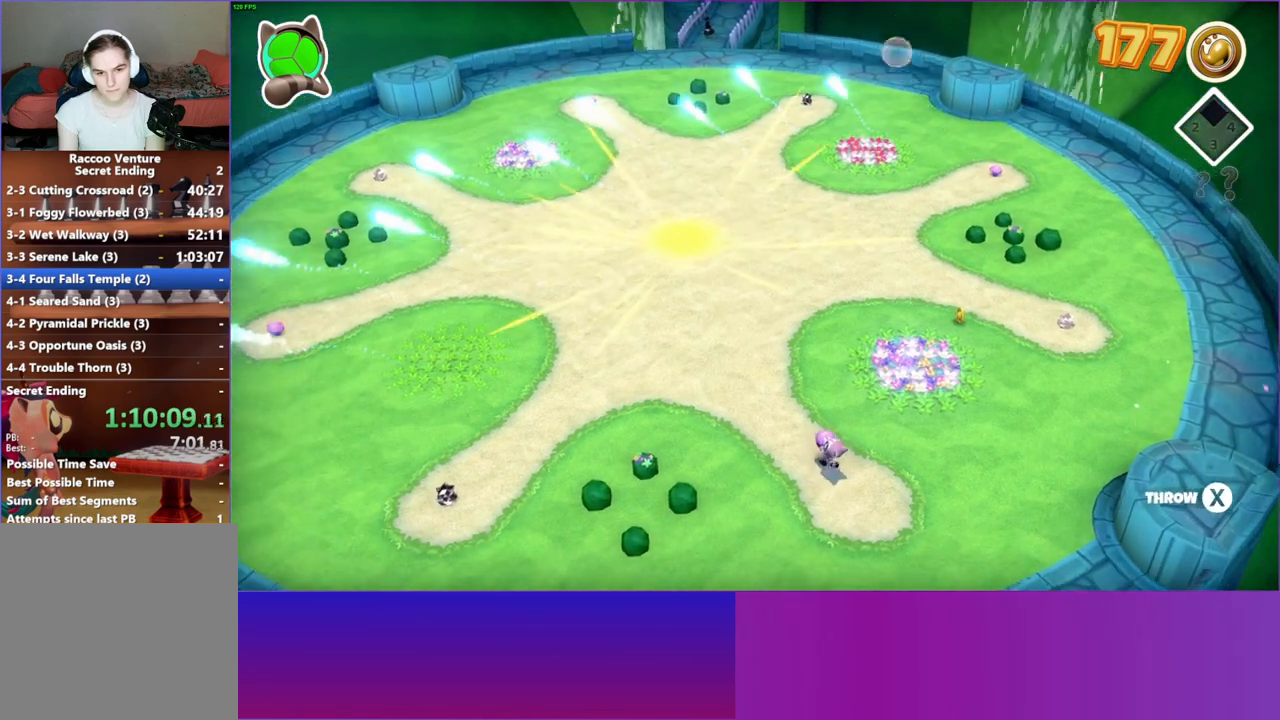
{"buttons": [], "left_stick": "up", "right_stick": "center", "events": []}
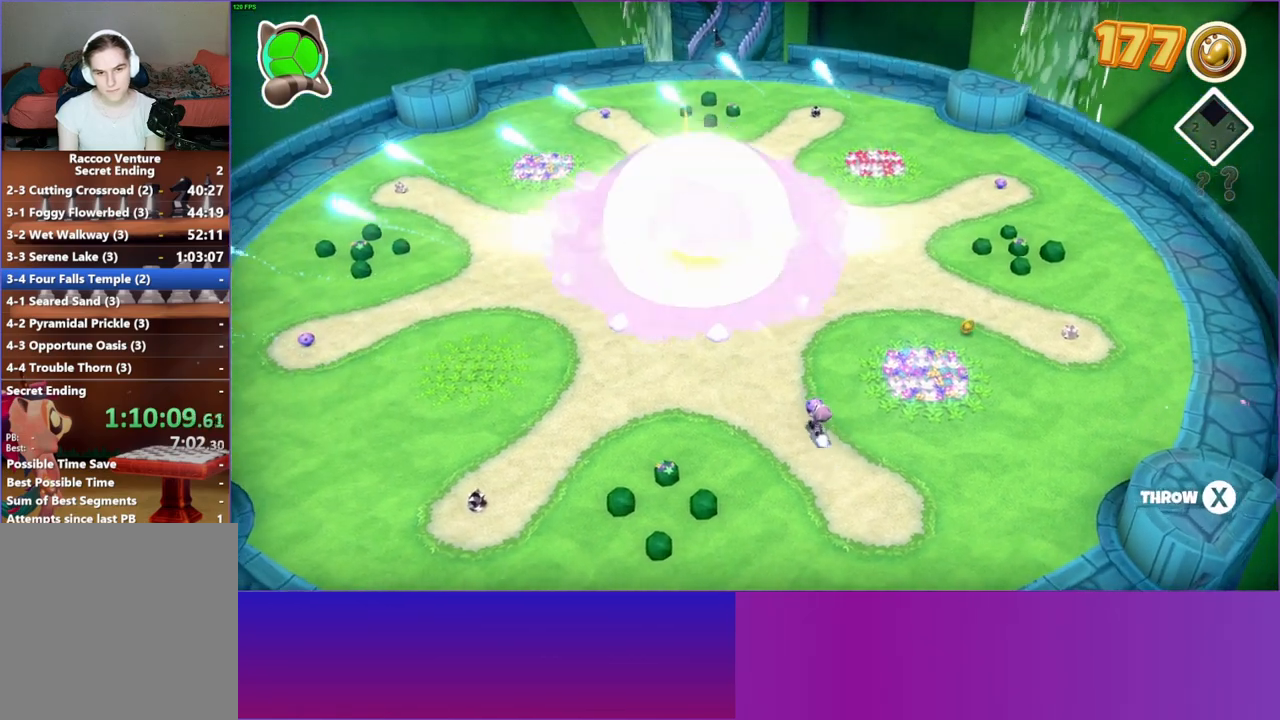
{"buttons": [], "left_stick": "center", "right_stick": "center", "events": [[200, "X", "down"], [317, "X", "up"], [467, "left_stick", "center"]]}